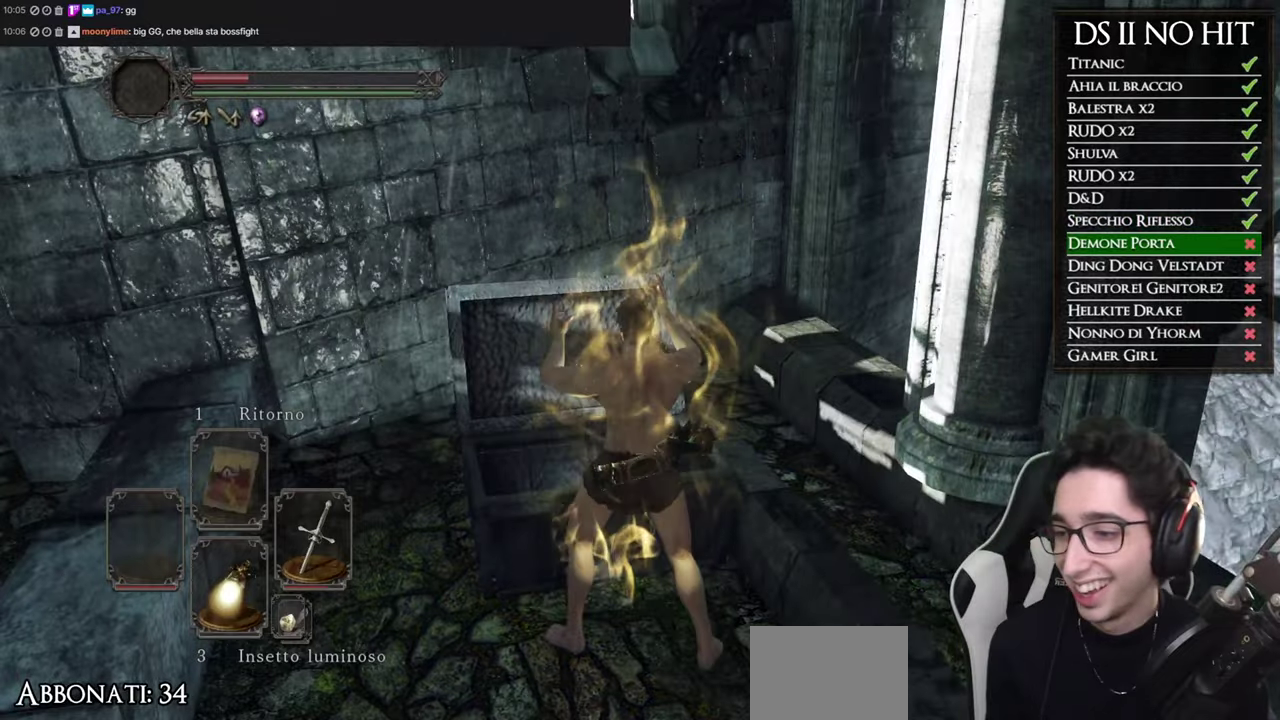
Gameplay with a controller (Xbox layout); each line is a JSON object with the inputs held at the frame after it. "events" lists button and stick changes between this image and that frame as [ms after this image, input, new state], when the widget could be followed in between.
{"buttons": ["A"], "left_stick": "up", "right_stick": "center", "events": [[17, "A", "down"], [83, "A", "up"], [167, "A", "down"], [250, "A", "up"], [300, "A", "down"], [400, "A", "up"], [467, "A", "down"]]}
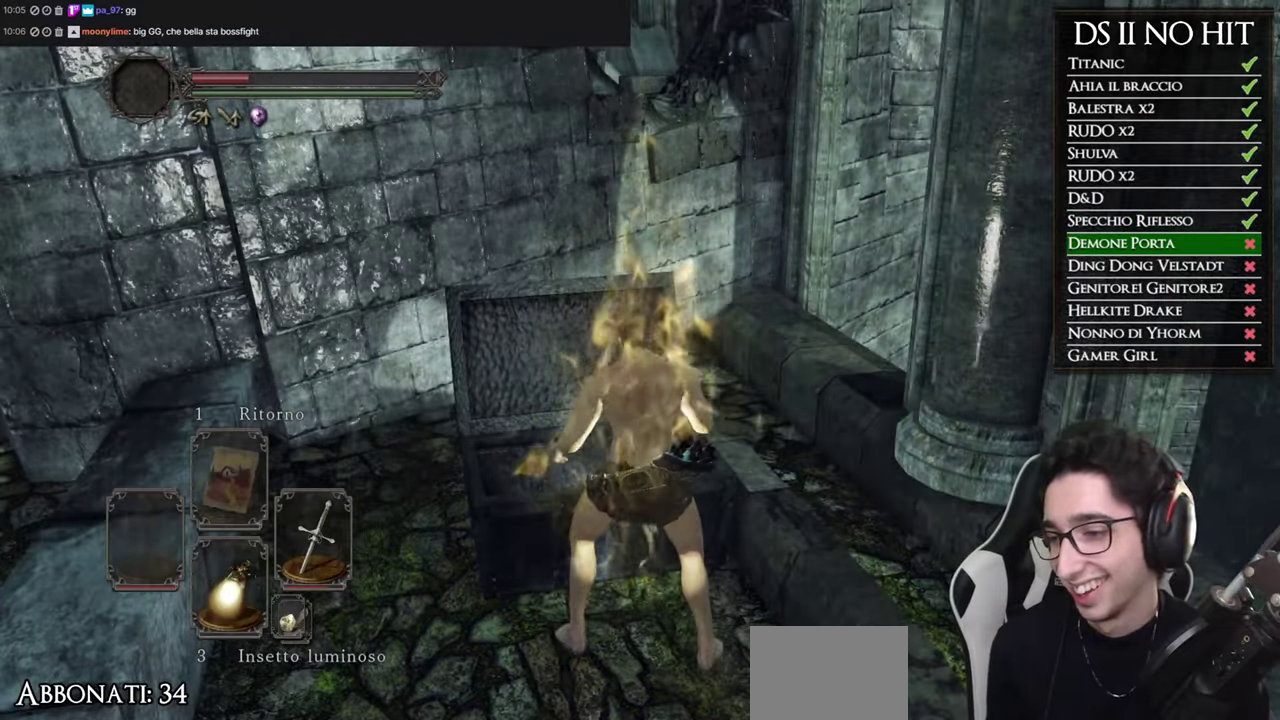
{"buttons": ["A"], "left_stick": "up", "right_stick": "center", "events": [[50, "A", "up"], [117, "A", "down"], [234, "A", "up"], [284, "A", "down"], [384, "A", "up"], [451, "A", "down"]]}
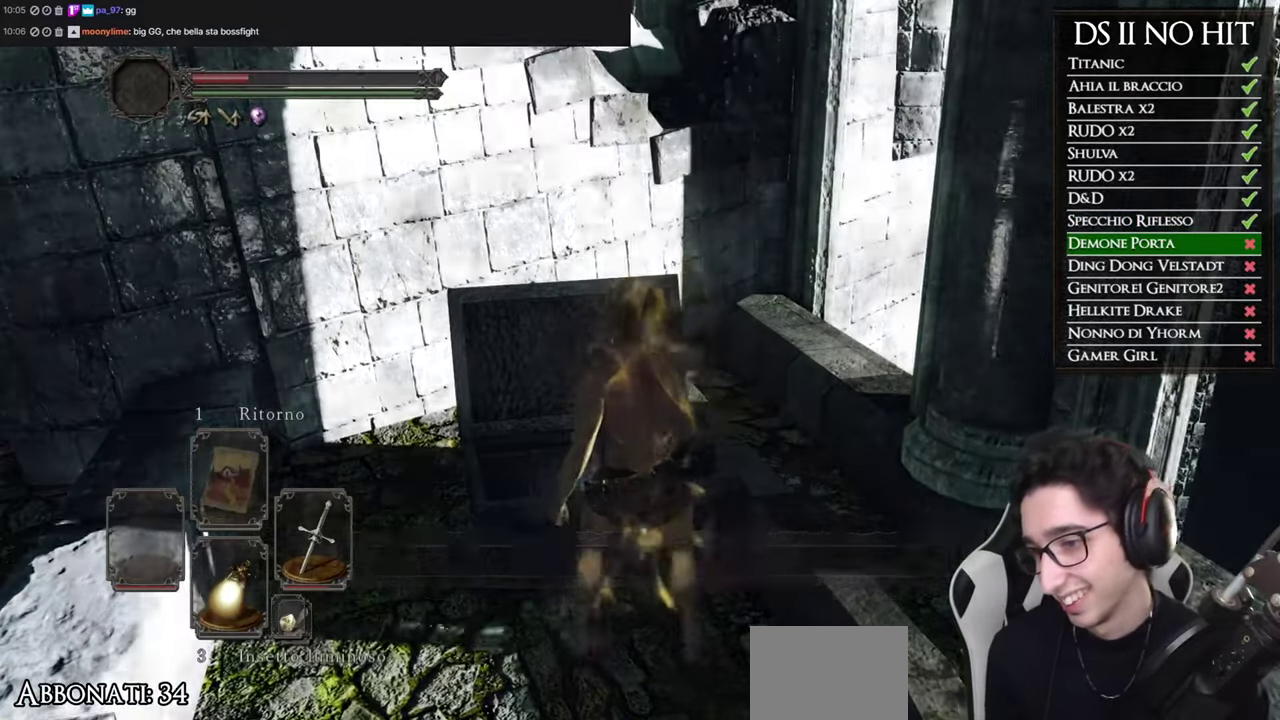
{"buttons": [], "left_stick": "left", "right_stick": "left", "events": [[50, "A", "up"], [117, "A", "down"], [183, "A", "up"], [183, "left_stick", "center"], [250, "A", "down"], [317, "A", "up"], [450, "left_stick", "left"], [467, "right_stick", "left"]]}
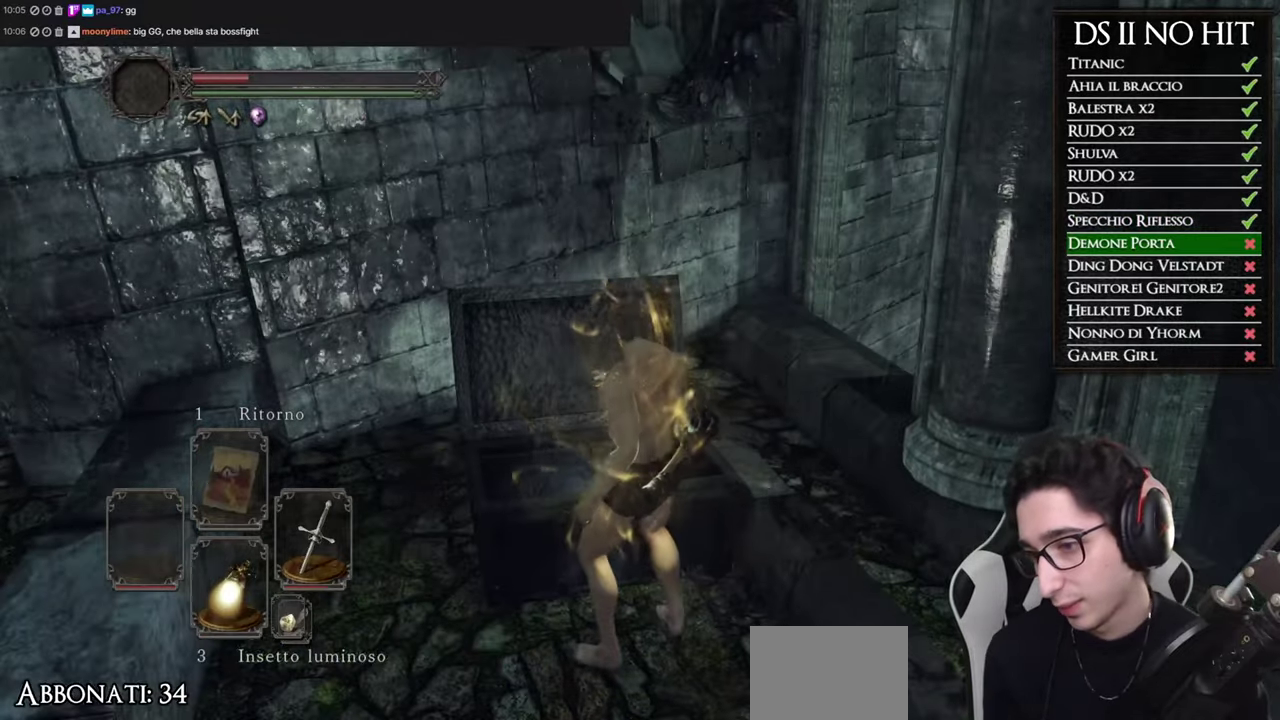
{"buttons": [], "left_stick": "up-left", "right_stick": "left", "events": [[17, "left_stick", "up-left"]]}
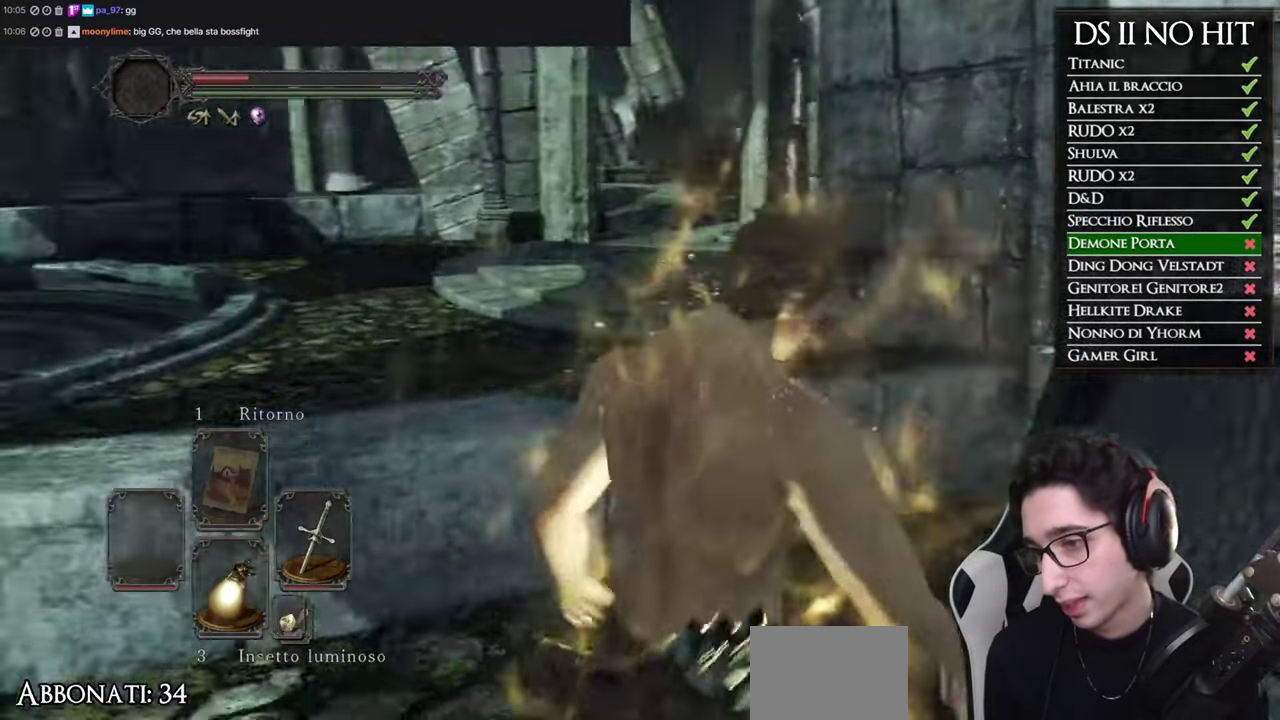
{"buttons": ["B"], "left_stick": "up", "right_stick": "center", "events": [[233, "left_stick", "up"], [283, "right_stick", "center"], [417, "B", "down"]]}
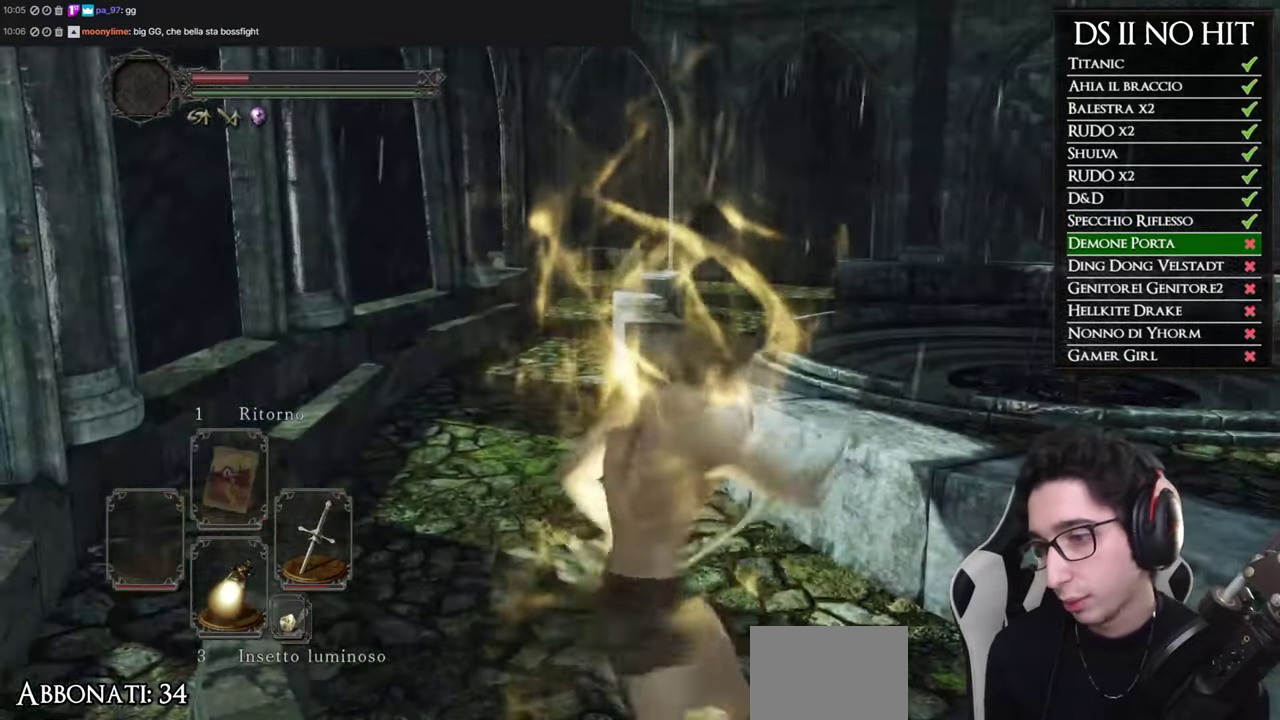
{"buttons": ["B"], "left_stick": "up", "right_stick": "center", "events": []}
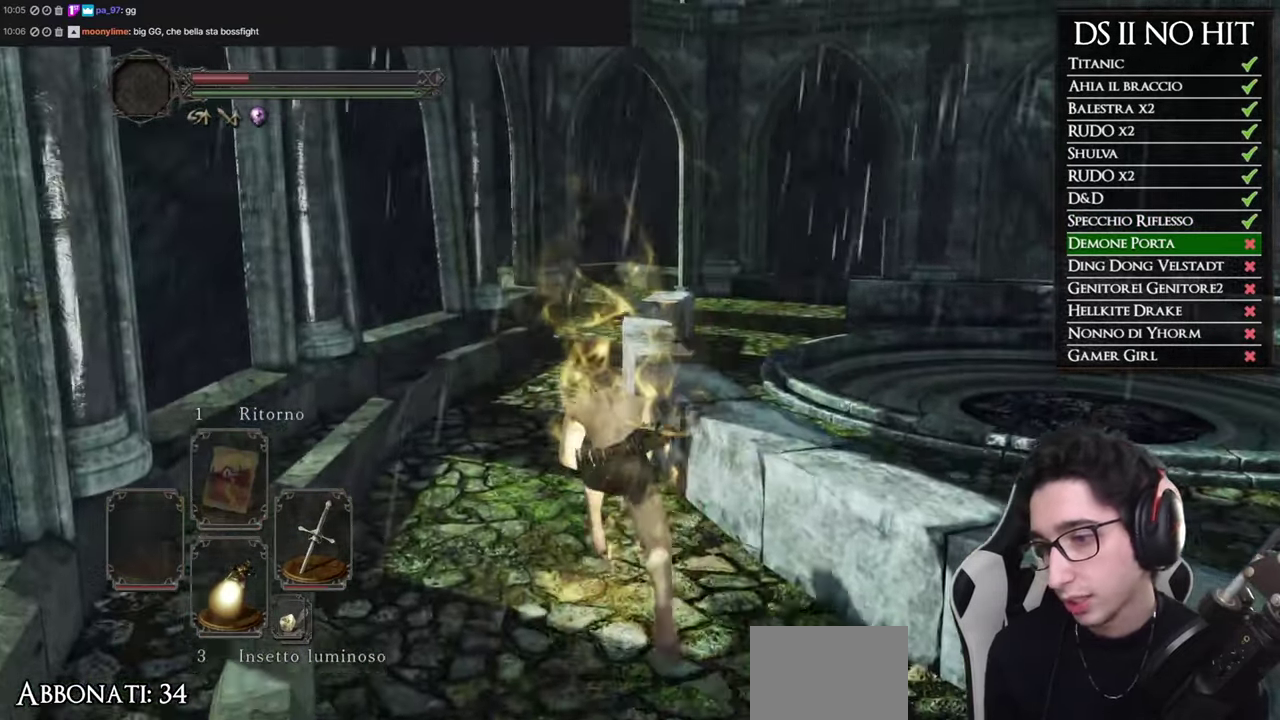
{"buttons": ["B"], "left_stick": "up", "right_stick": "center", "events": []}
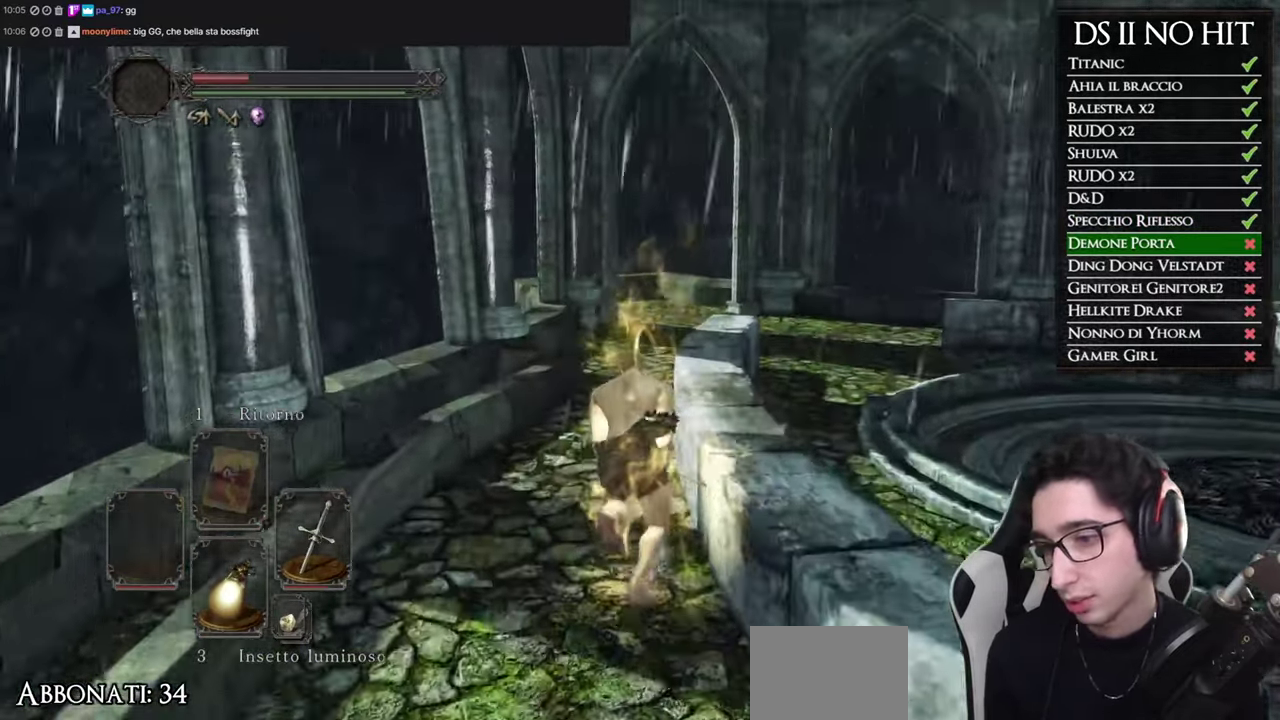
{"buttons": [], "left_stick": "up", "right_stick": "right", "events": [[150, "B", "up"], [267, "right_stick", "down-right"], [467, "right_stick", "right"]]}
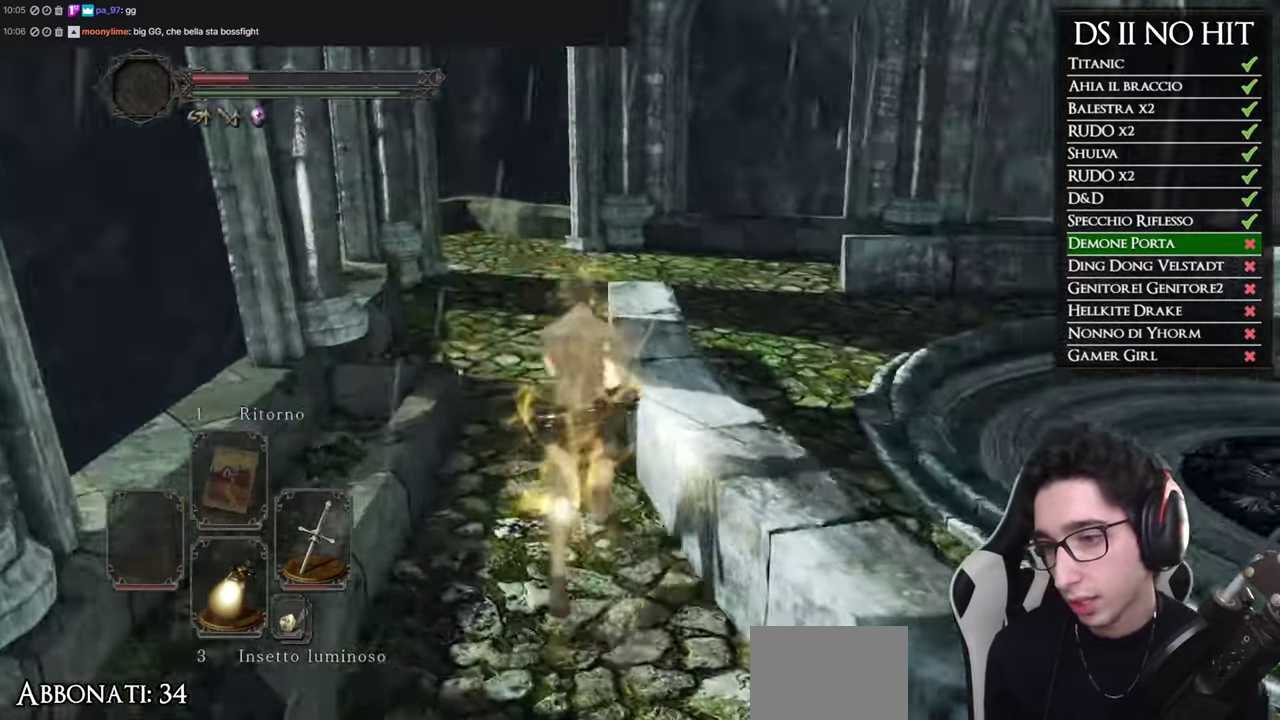
{"buttons": [], "left_stick": "center", "right_stick": "center", "events": [[150, "left_stick", "center"], [434, "right_stick", "center"]]}
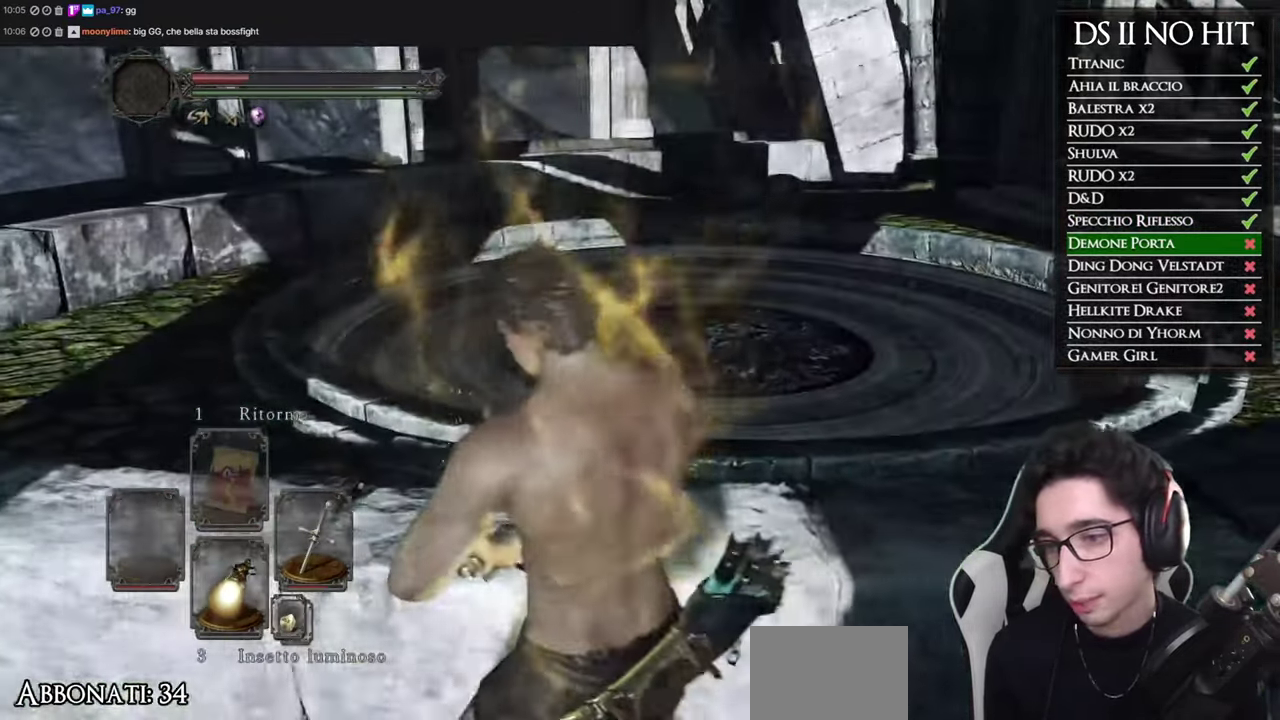
{"buttons": [], "left_stick": "left", "right_stick": "center"}
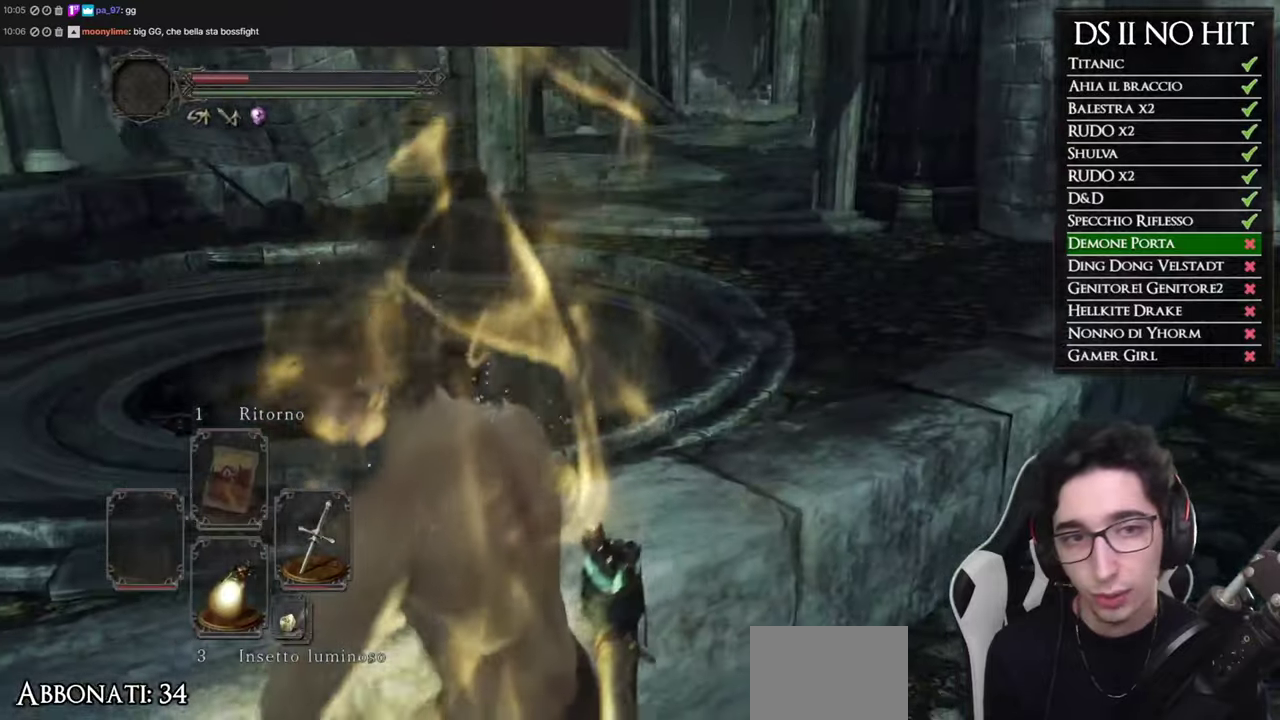
{"buttons": [], "left_stick": "down-left", "right_stick": "right"}
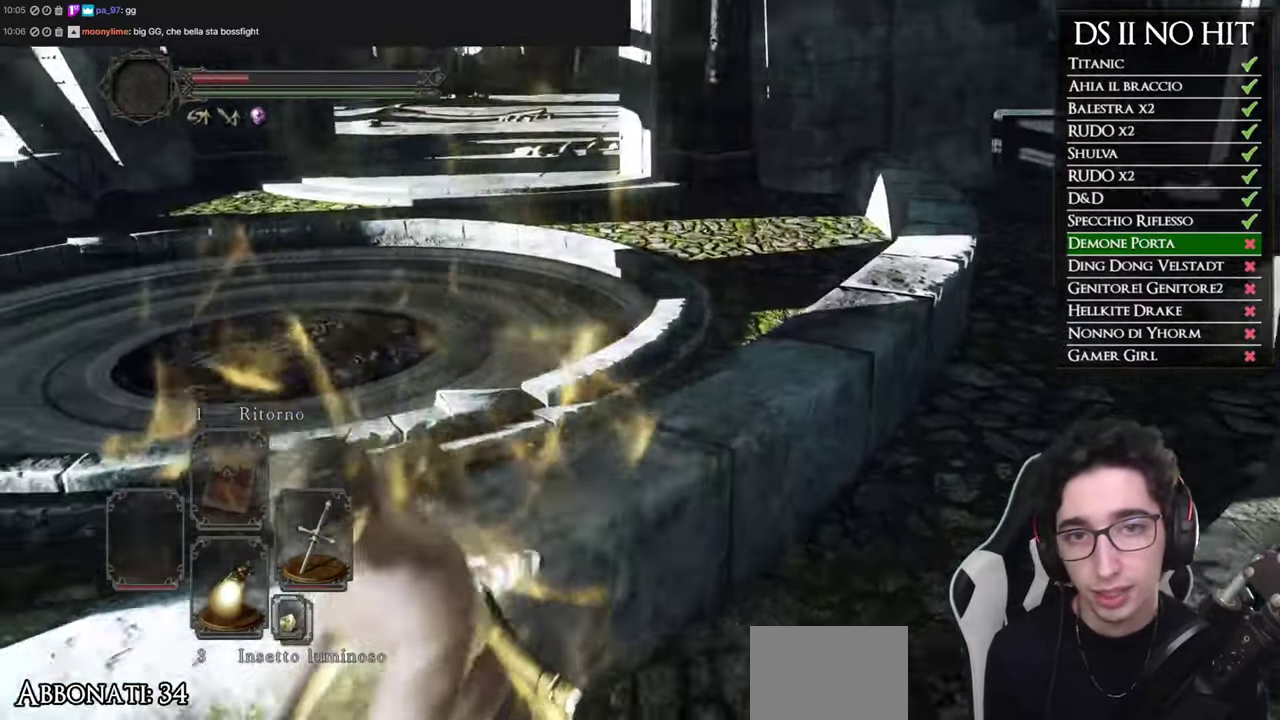
{"buttons": ["B"], "left_stick": "up-left", "right_stick": "center", "events": [[50, "left_stick", "left"], [100, "right_stick", "center"], [200, "B", "down"], [200, "left_stick", "up-left"]]}
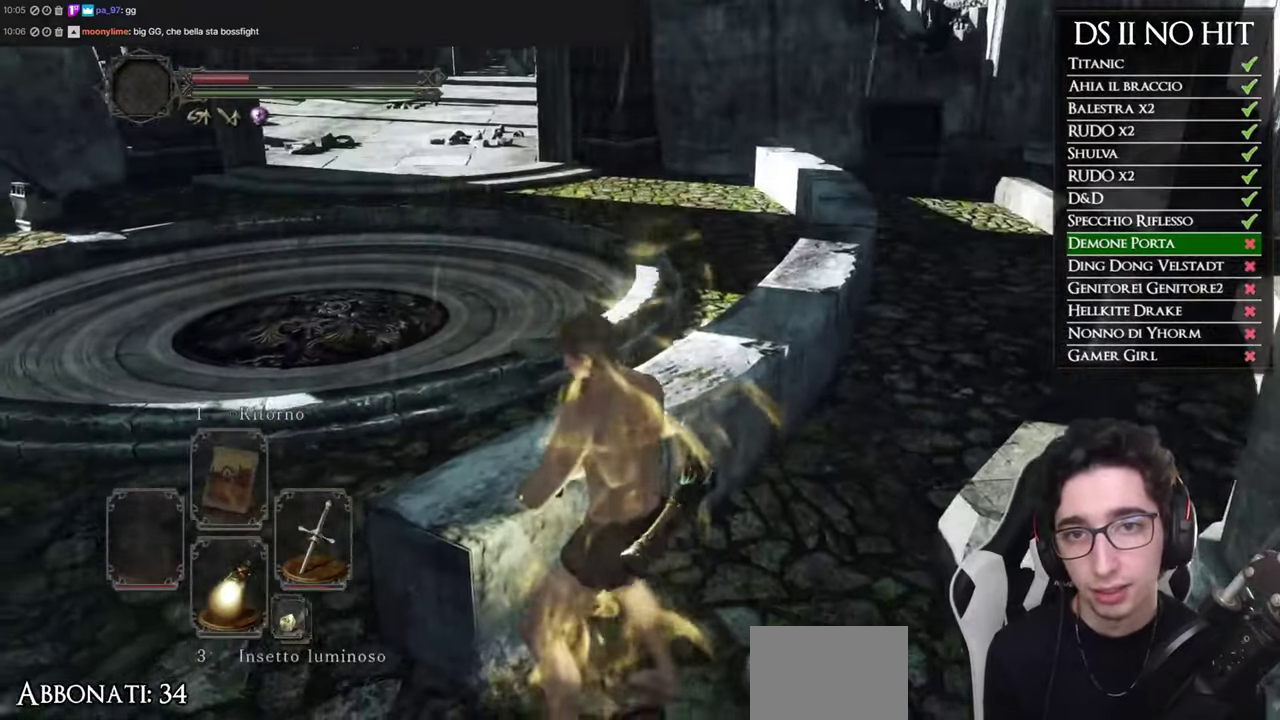
{"buttons": ["B"], "left_stick": "up", "right_stick": "center", "events": [[17, "left_stick", "left"], [284, "left_stick", "up-left"], [400, "left_stick", "up"]]}
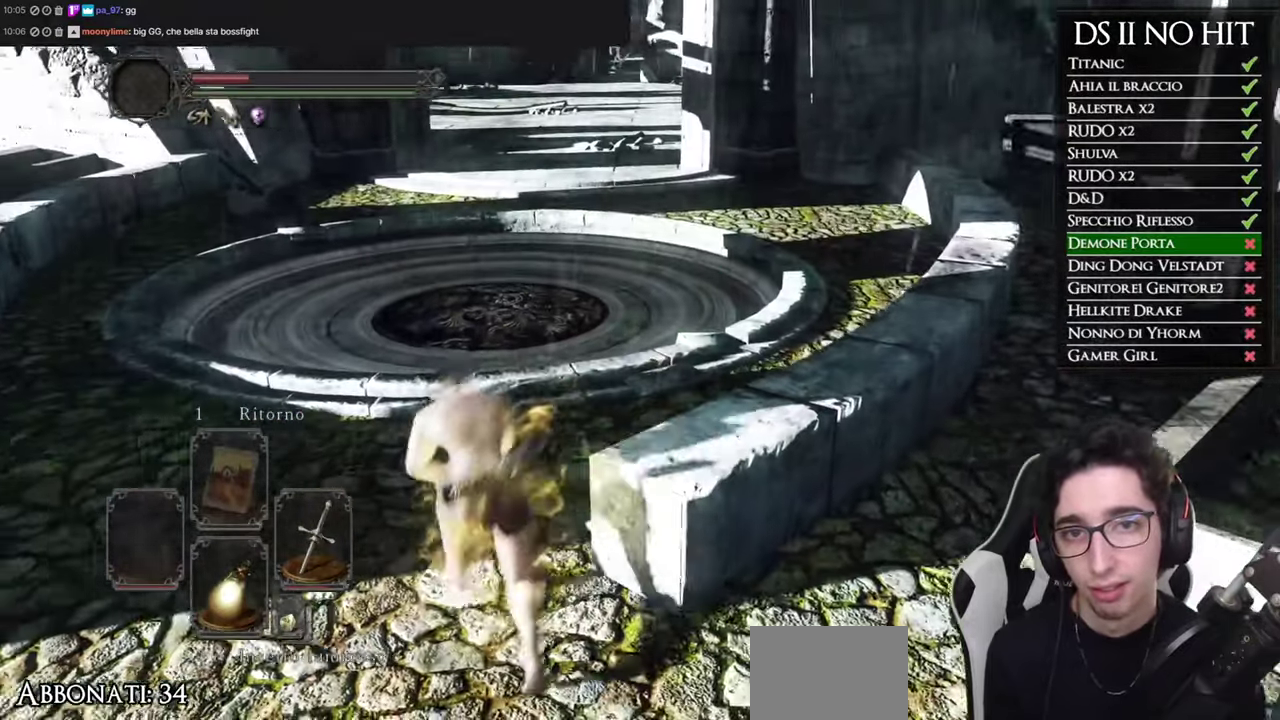
{"buttons": ["B"], "left_stick": "up", "right_stick": "center", "events": []}
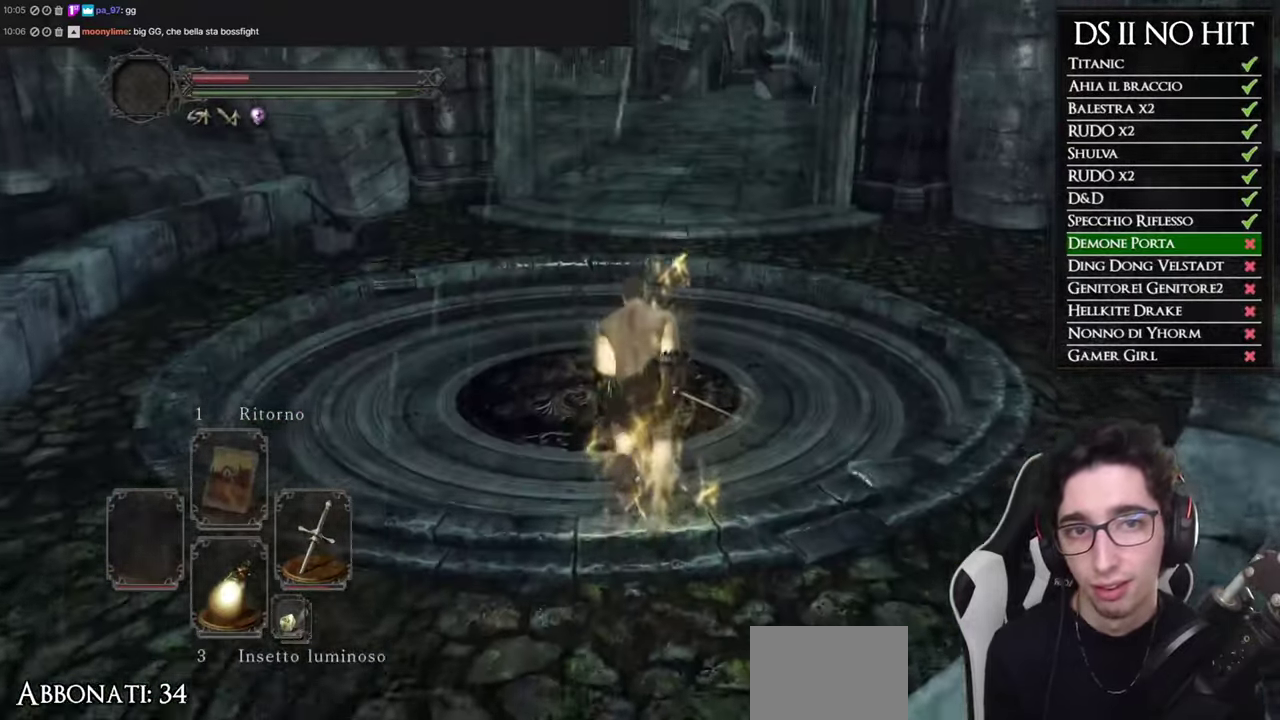
{"buttons": [], "left_stick": "up", "right_stick": "center", "events": [[250, "B", "up"], [350, "right_stick", "down"], [451, "right_stick", "center"]]}
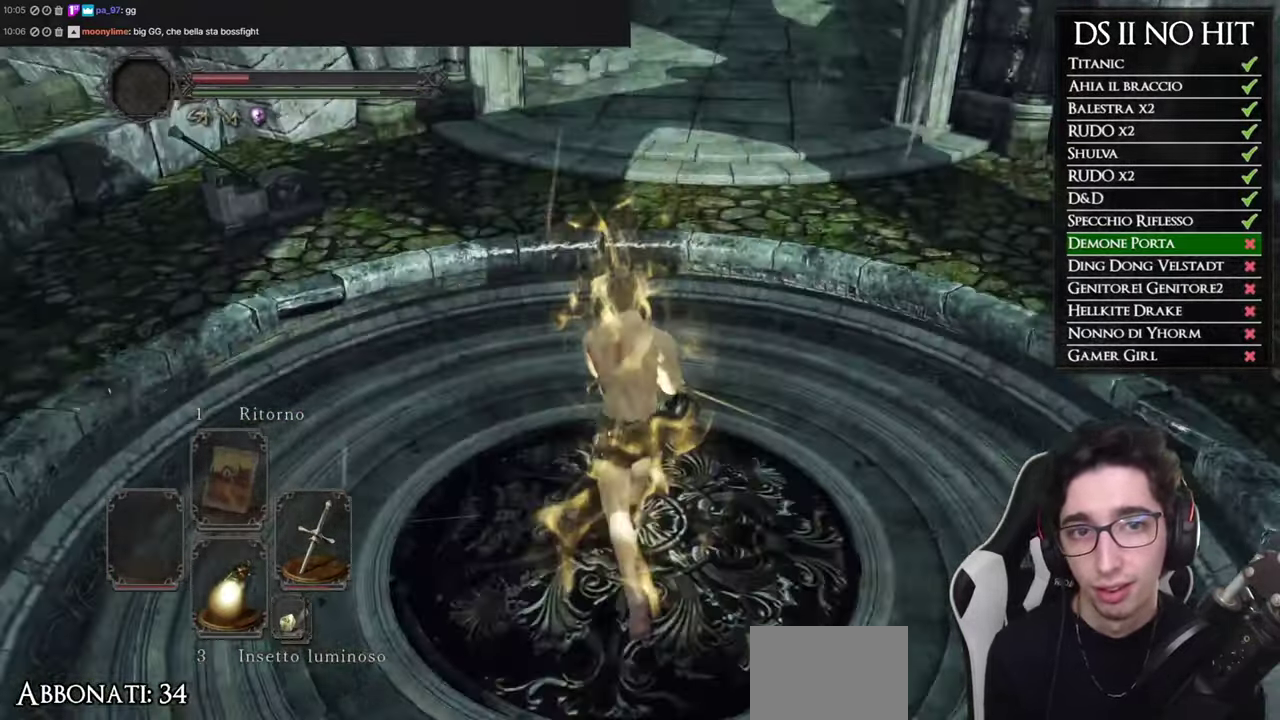
{"buttons": [], "left_stick": "center", "right_stick": "up", "events": [[33, "left_stick", "center"], [83, "START", "down"], [200, "START", "up"], [333, "right_stick", "up"]]}
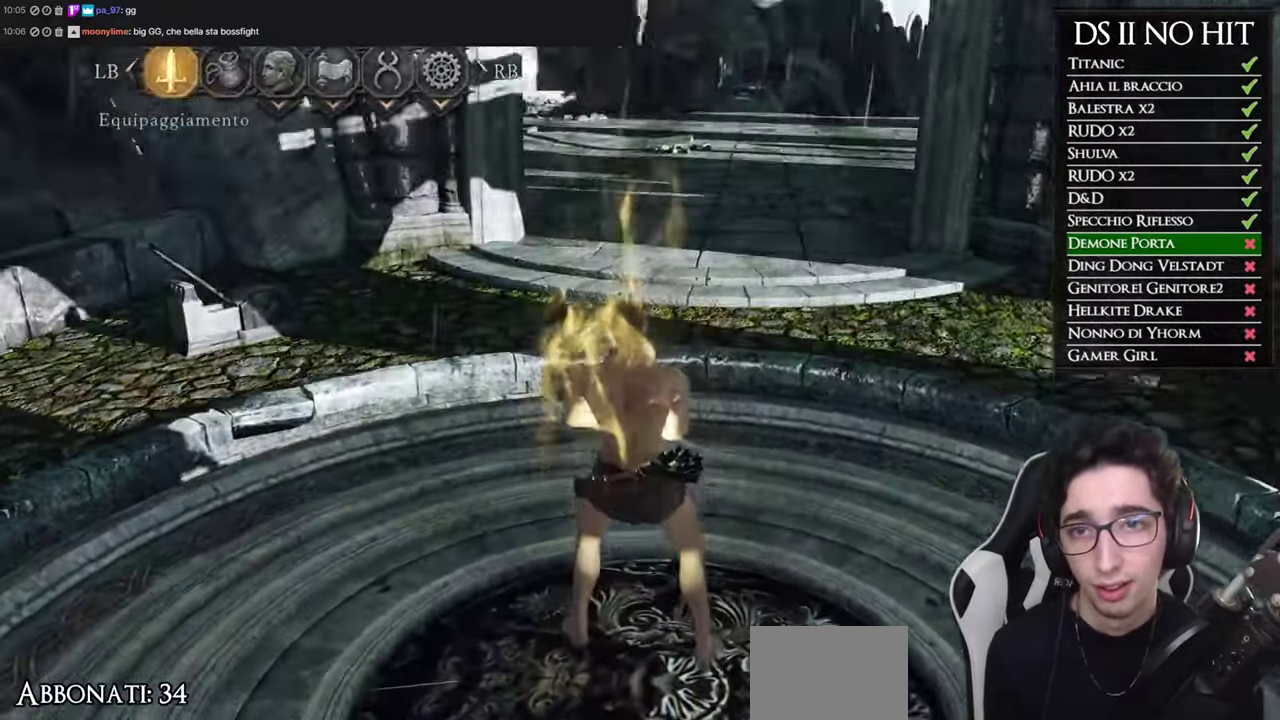
{"buttons": ["DPAD_DOWN"], "left_stick": "center", "right_stick": "center", "events": [[33, "right_stick", "center"], [67, "DPAD_RIGHT", "down"], [184, "DPAD_RIGHT", "up"], [200, "A", "down"], [300, "A", "up"], [417, "DPAD_DOWN", "down"]]}
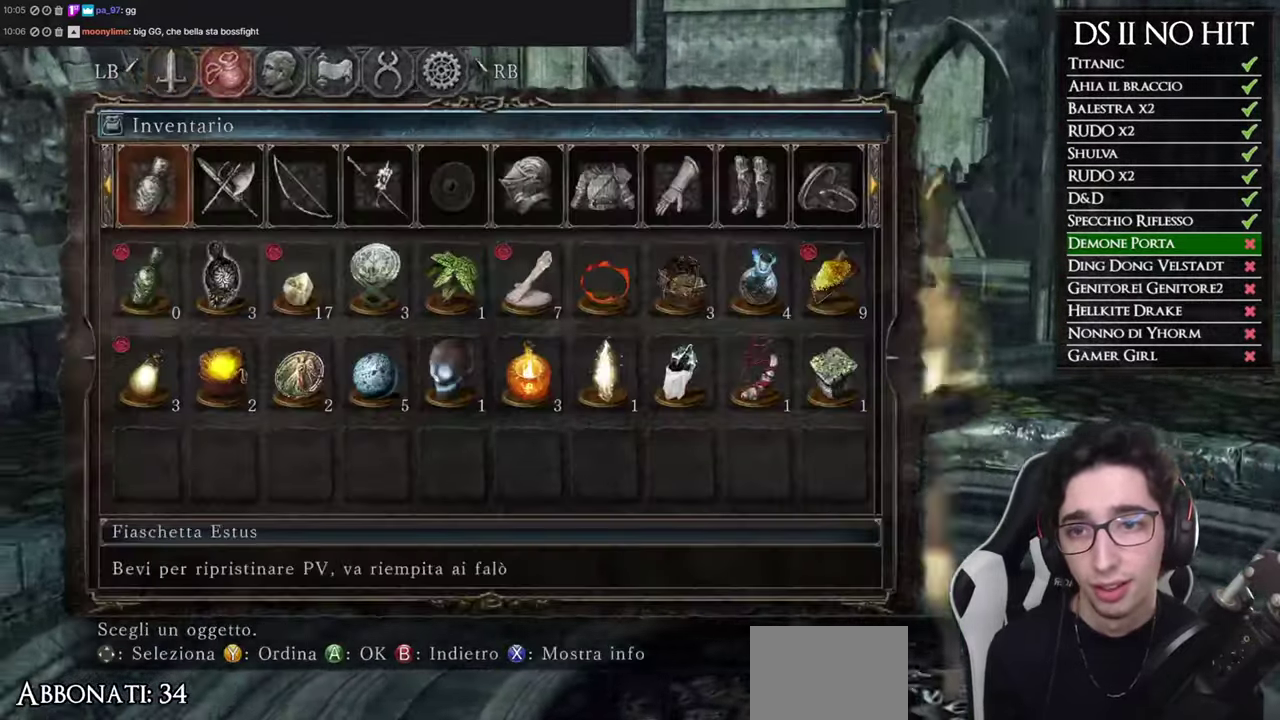
{"buttons": ["DPAD_RIGHT"], "left_stick": "center", "right_stick": "center", "events": [[16, "DPAD_DOWN", "up"], [100, "DPAD_DOWN", "down"], [200, "DPAD_DOWN", "up"], [283, "DPAD_RIGHT", "down"], [367, "DPAD_RIGHT", "up"], [433, "DPAD_RIGHT", "down"]]}
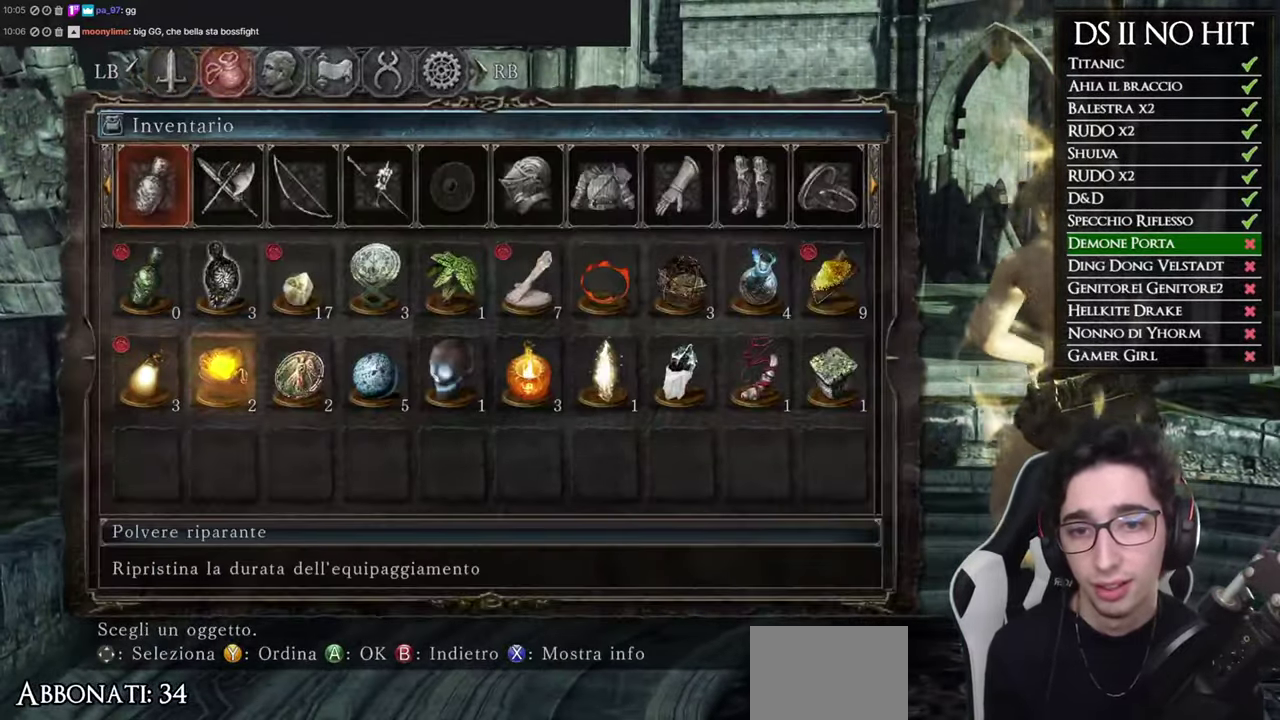
{"buttons": ["DPAD_RIGHT"], "left_stick": "center", "right_stick": "center", "events": [[17, "DPAD_RIGHT", "up"], [100, "DPAD_RIGHT", "down"], [184, "DPAD_RIGHT", "up"], [267, "DPAD_RIGHT", "down"], [350, "DPAD_RIGHT", "up"], [417, "DPAD_RIGHT", "down"]]}
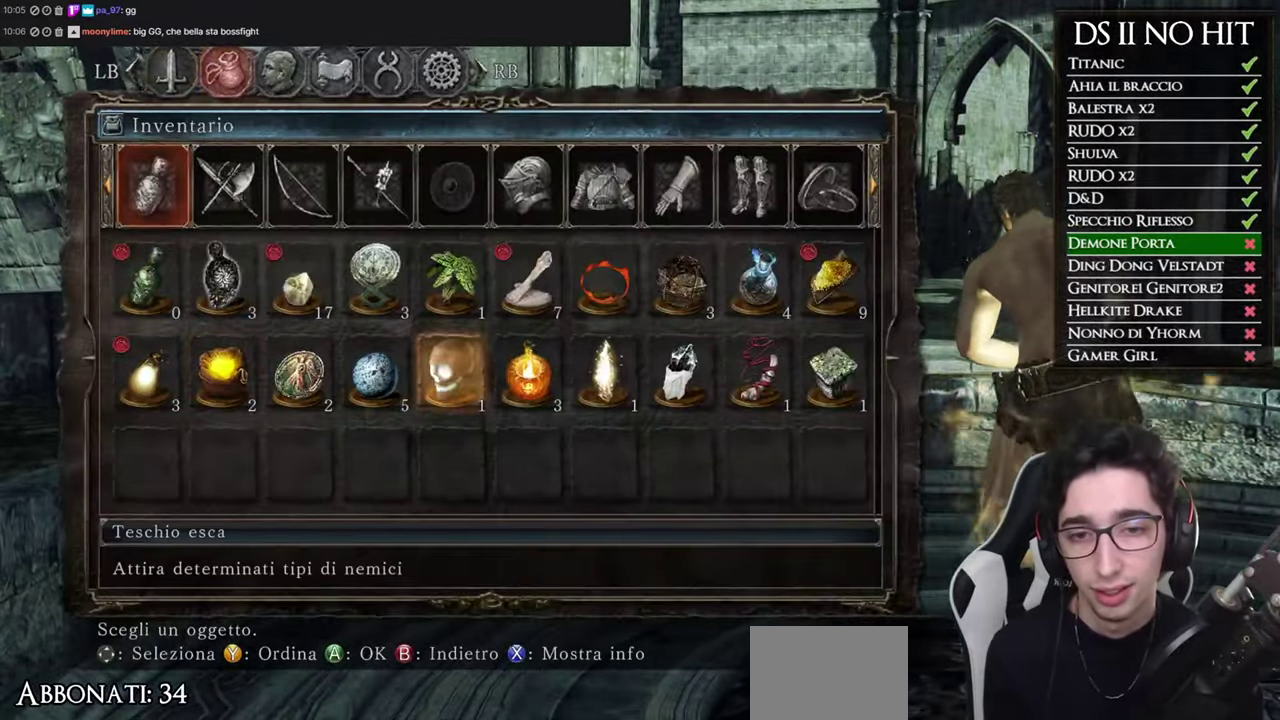
{"buttons": [], "left_stick": "center", "right_stick": "center", "events": [[17, "DPAD_RIGHT", "up"], [83, "DPAD_RIGHT", "down"], [184, "DPAD_RIGHT", "up"], [250, "A", "down"], [351, "A", "up"], [417, "A", "down"], [501, "A", "up"]]}
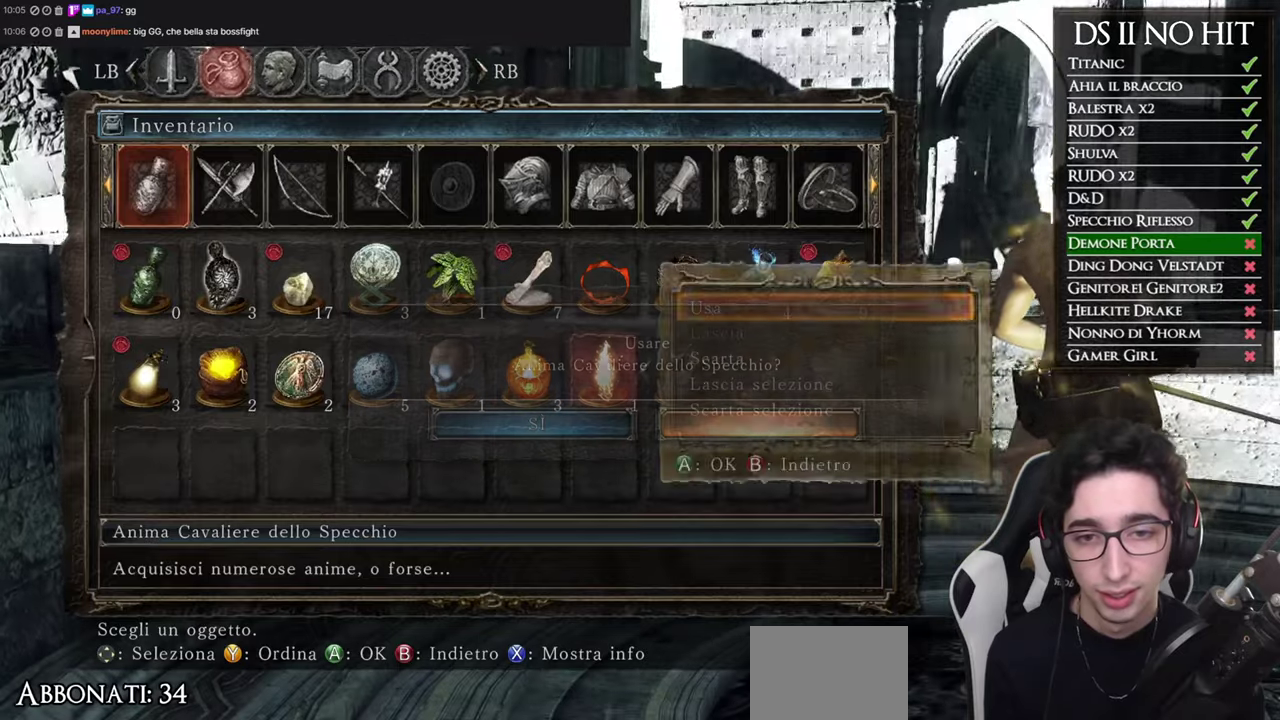
{"buttons": [], "left_stick": "center", "right_stick": "center", "events": [[83, "DPAD_LEFT", "down"], [217, "DPAD_LEFT", "up"], [250, "A", "down"], [333, "A", "up"]]}
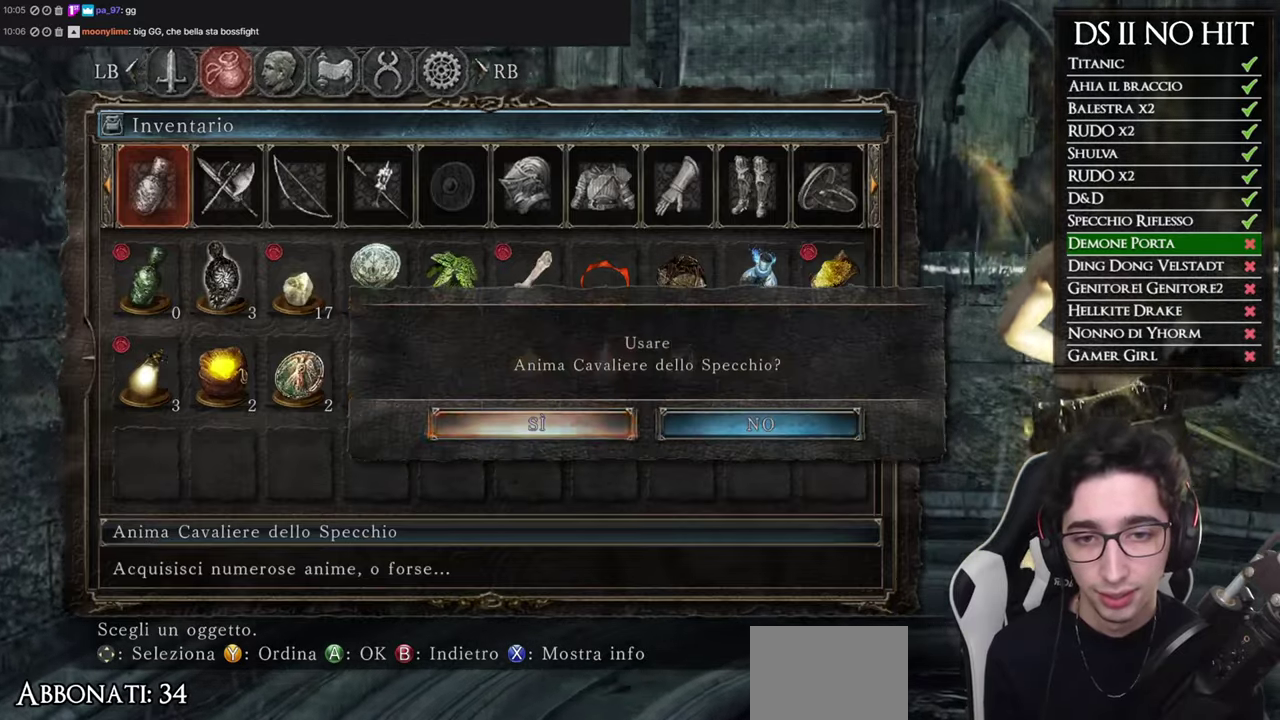
{"buttons": [], "left_stick": "center", "right_stick": "center", "events": []}
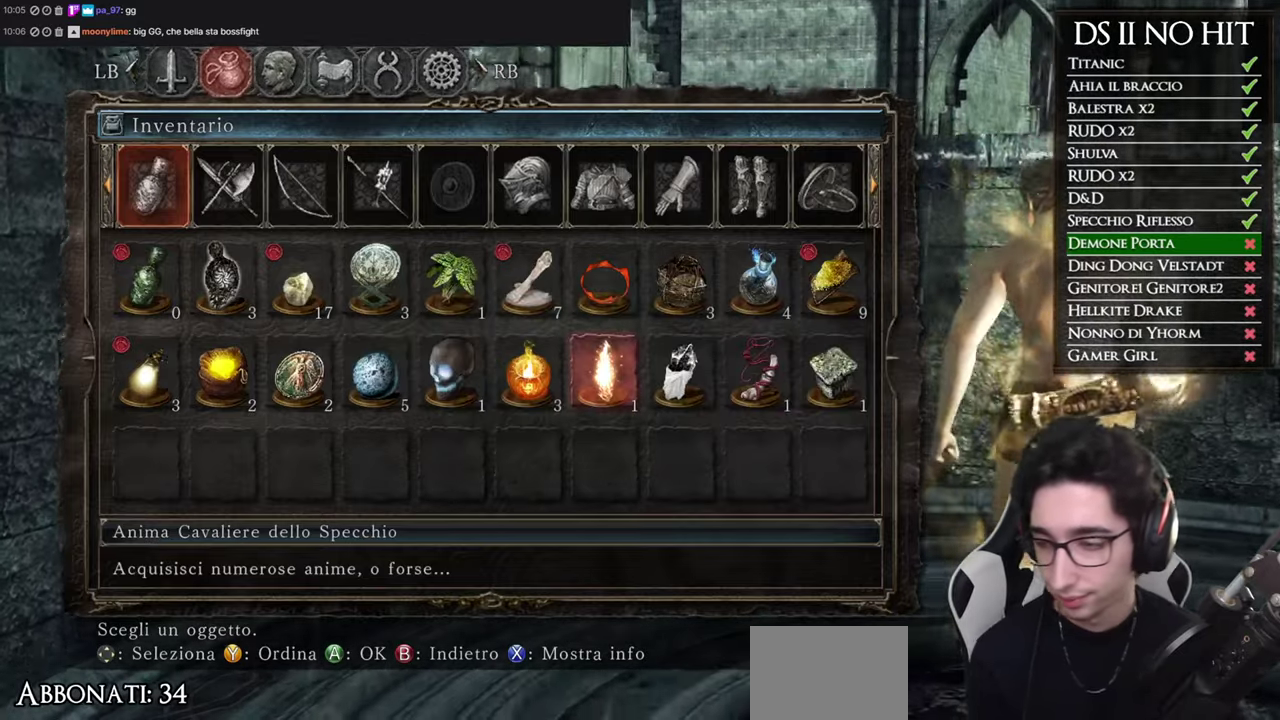
{"buttons": [], "left_stick": "center", "right_stick": "center", "events": []}
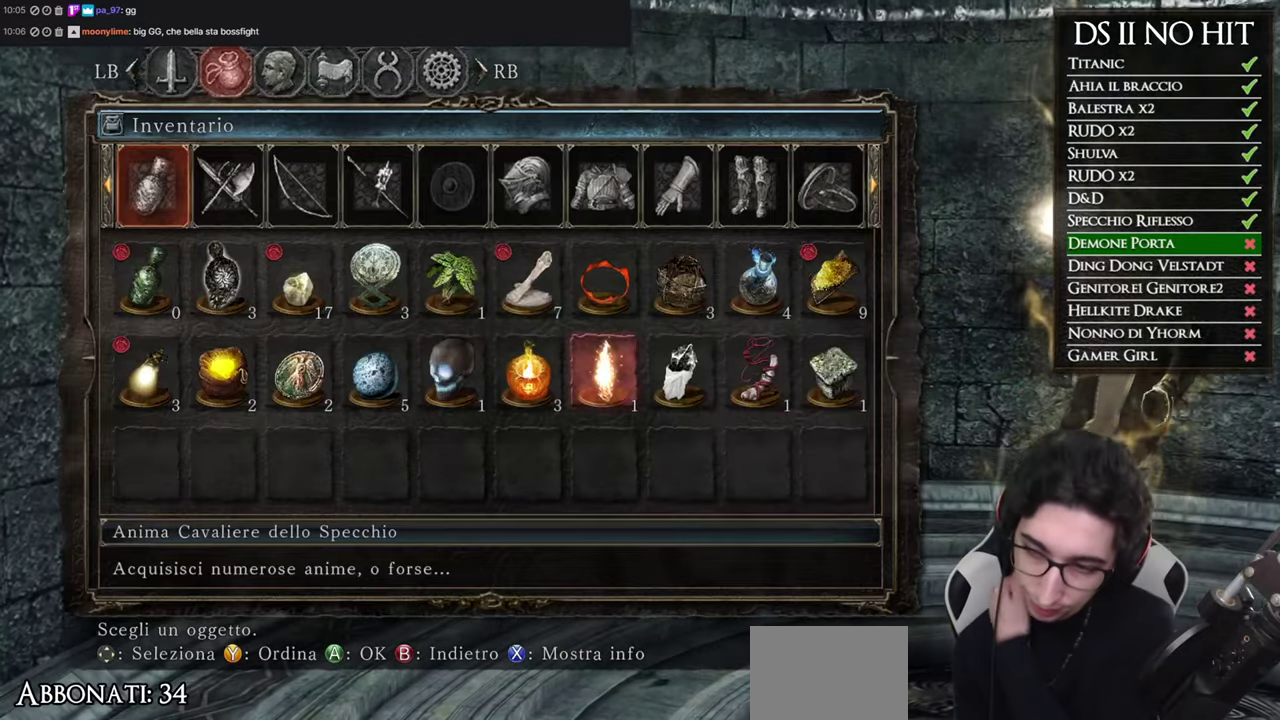
{"buttons": [], "left_stick": "center", "right_stick": "center", "events": []}
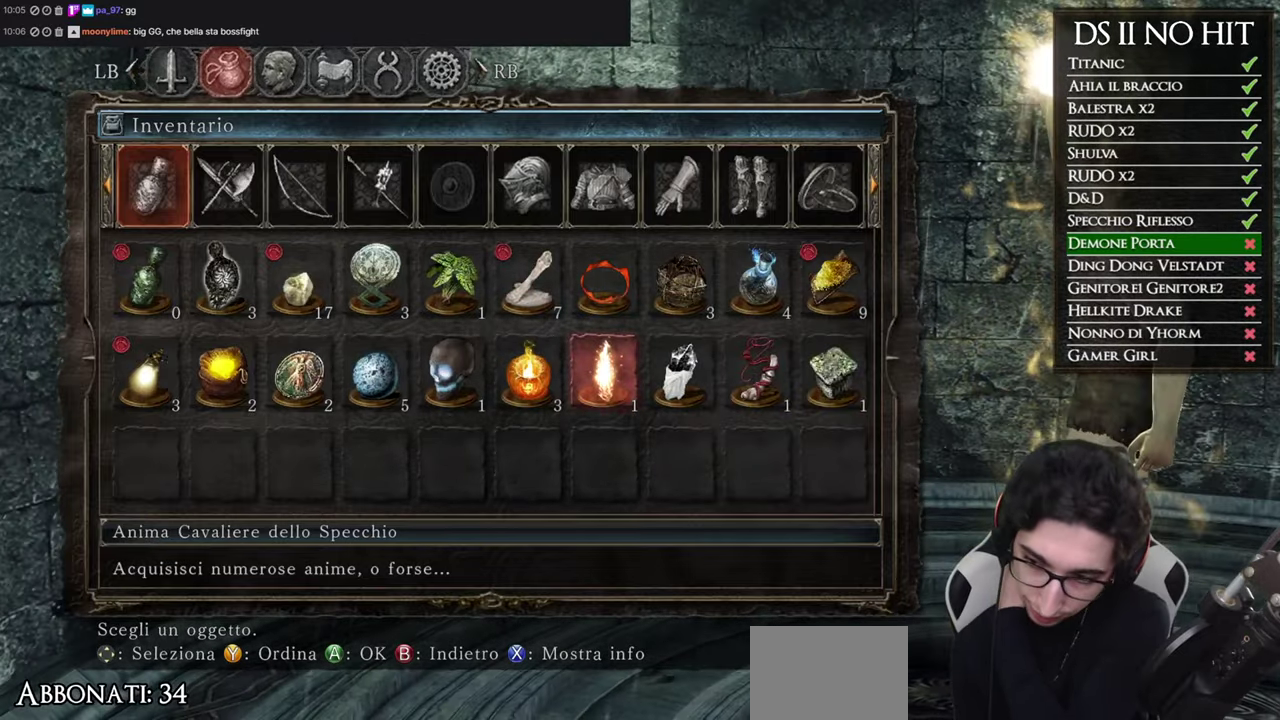
{"buttons": [], "left_stick": "center", "right_stick": "center", "events": []}
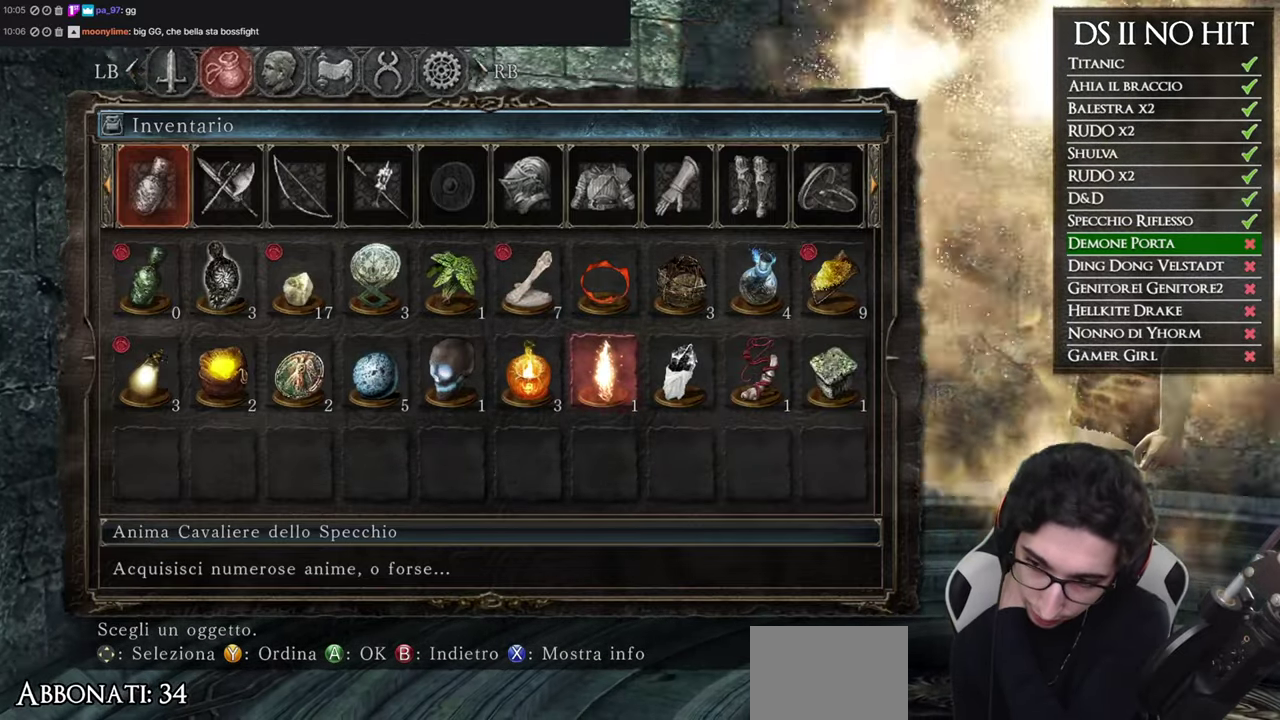
{"buttons": [], "left_stick": "center", "right_stick": "center", "events": []}
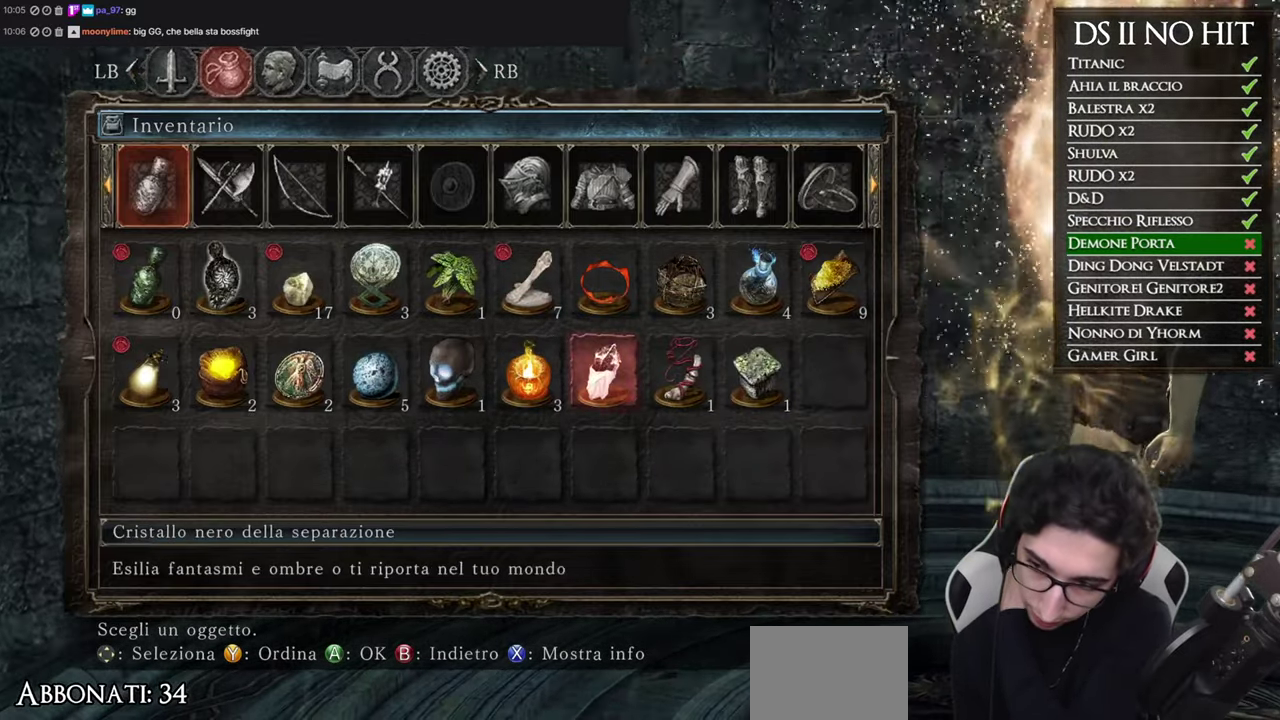
{"buttons": [], "left_stick": "center", "right_stick": "center", "events": []}
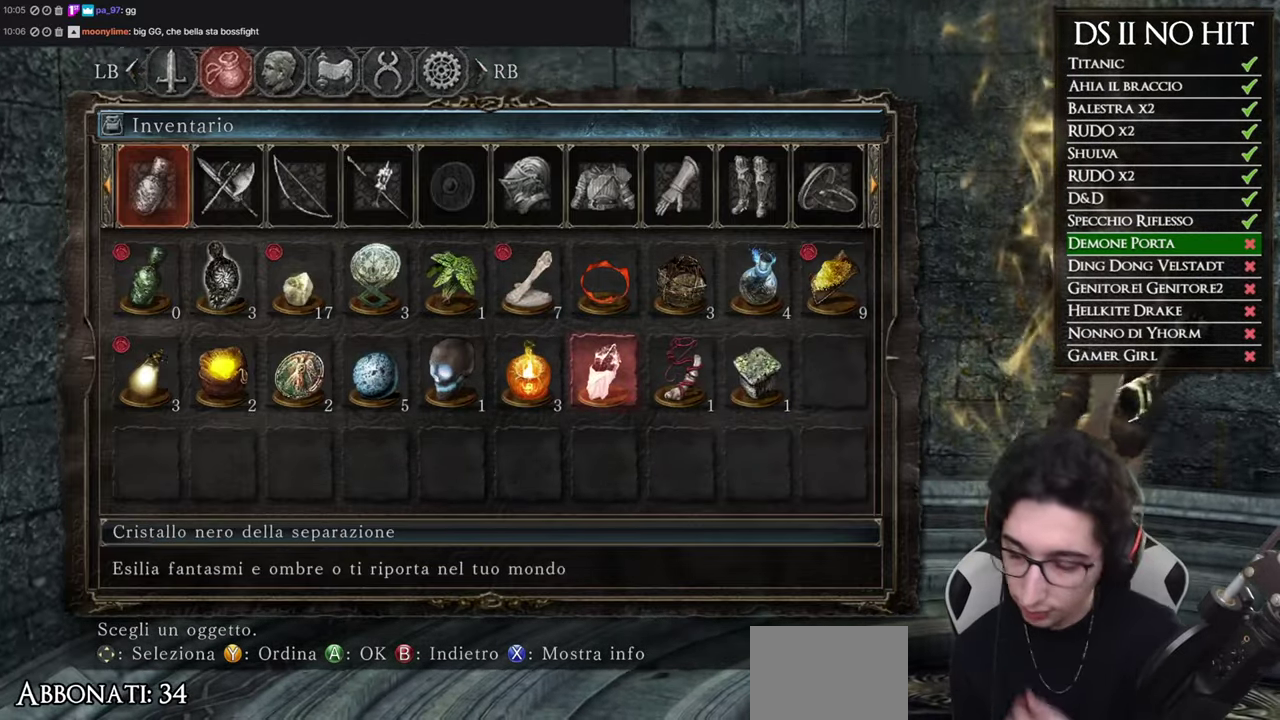
{"buttons": [], "left_stick": "center", "right_stick": "center", "events": []}
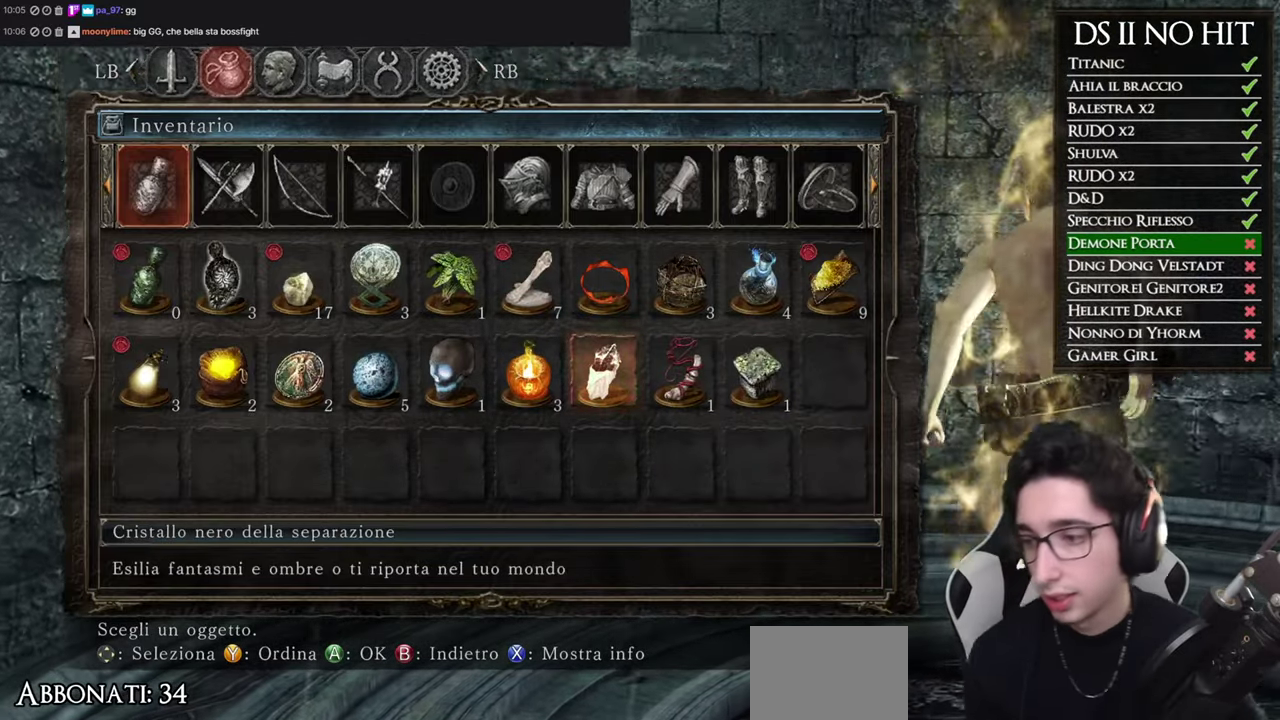
{"buttons": ["B"], "left_stick": "center", "right_stick": "center", "events": [[300, "B", "down"], [400, "B", "up"], [483, "B", "down"]]}
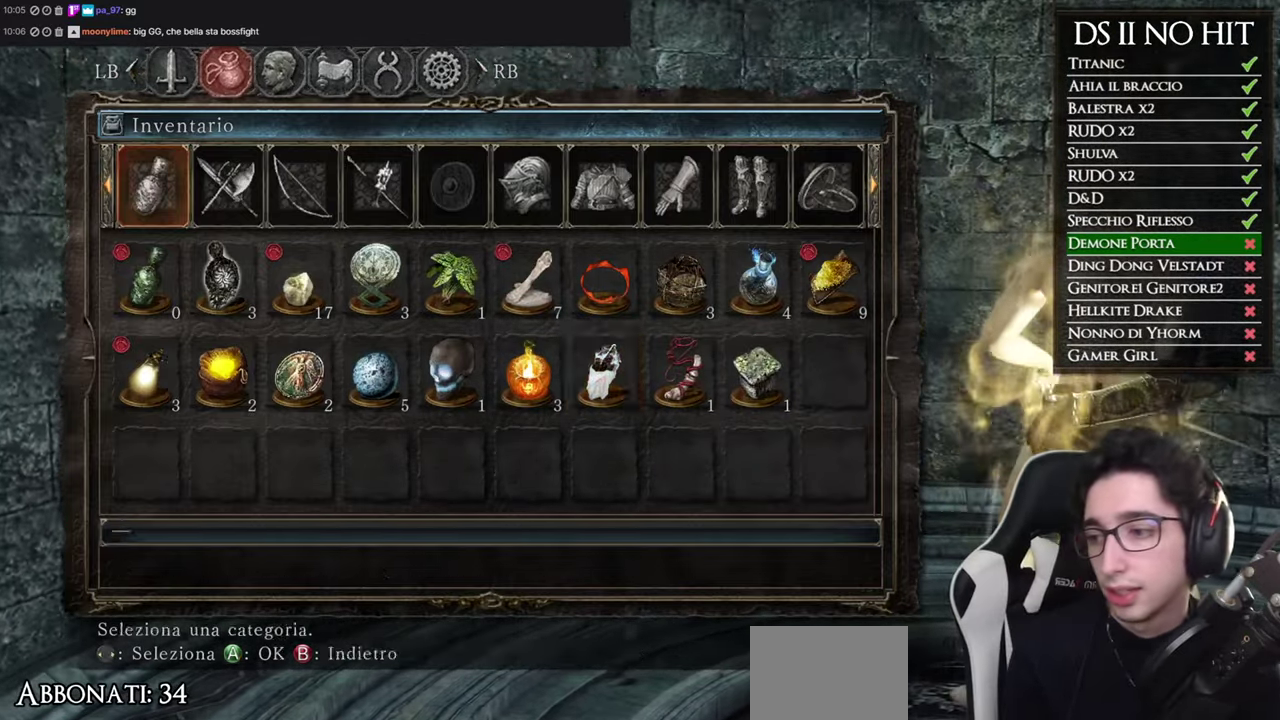
{"buttons": [], "left_stick": "center", "right_stick": "center", "events": [[50, "B", "up"], [234, "right_stick", "down"], [384, "right_stick", "center"]]}